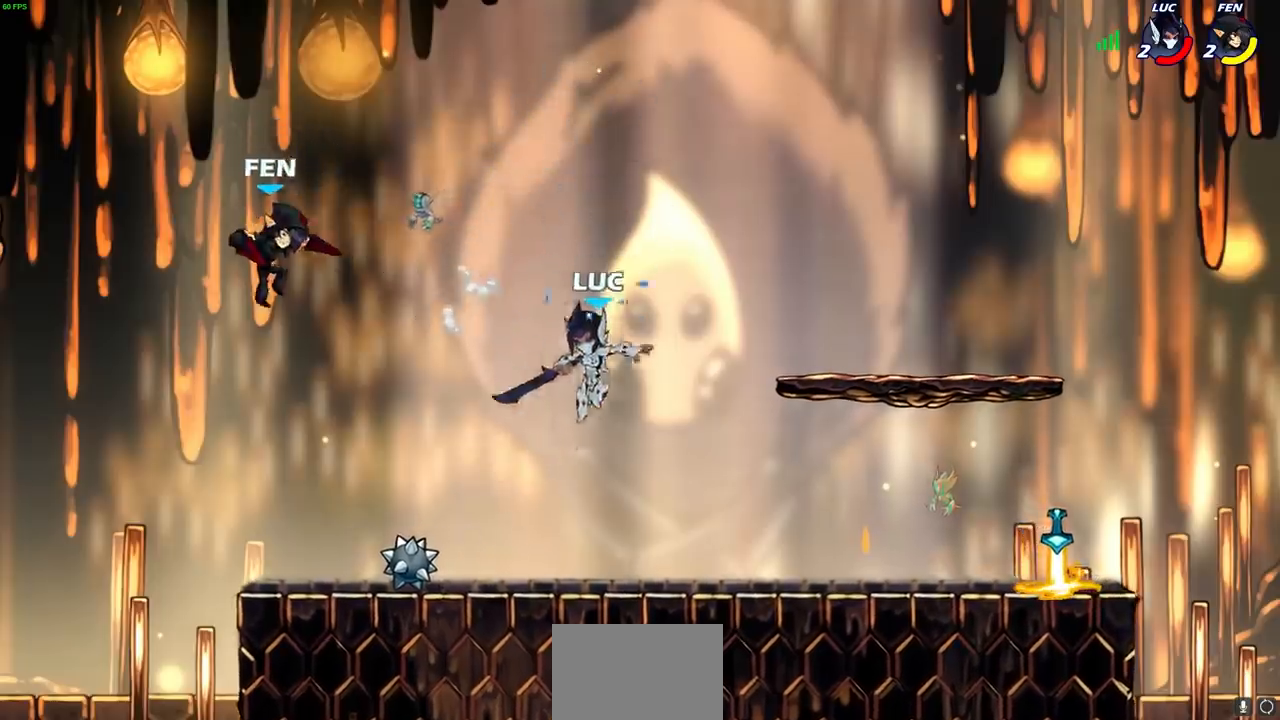
Gameplay with a controller (PlayStation layout); each line is a JSON object with the inputs held at the frame after it. "events" lists button and stick changes between this image and that frame as [ms after this image, input, new state], when the widget could be followed in between. Not read: R3.
{"buttons": [], "left_stick": "left", "right_stick": "center", "events": [[83, "left_stick", "down-right"], [133, "left_stick", "right"], [383, "left_stick", "left"]]}
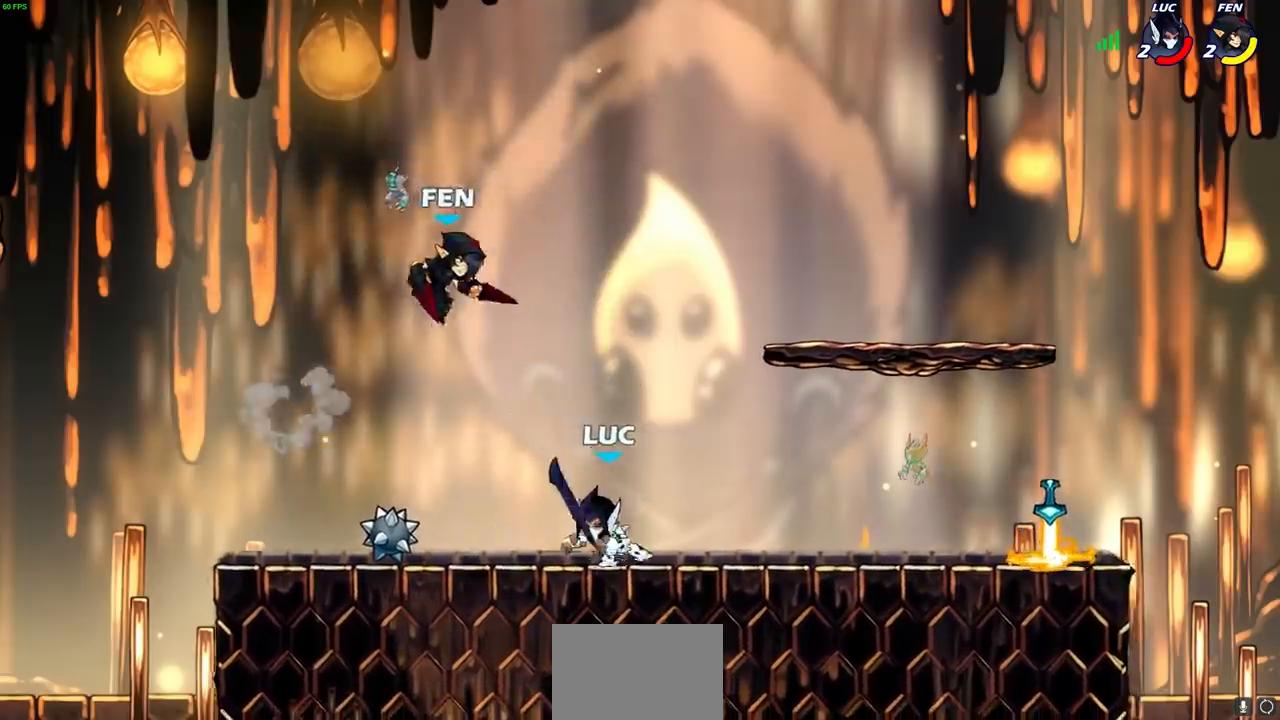
{"buttons": [], "left_stick": "left", "right_stick": "center", "events": [[67, "left_stick", "right"], [133, "R1", "down"], [133, "R2", "down"], [333, "R1", "up"], [333, "R2", "up"], [367, "left_stick", "left"], [417, "SQUARE", "down"], [483, "SQUARE", "up"]]}
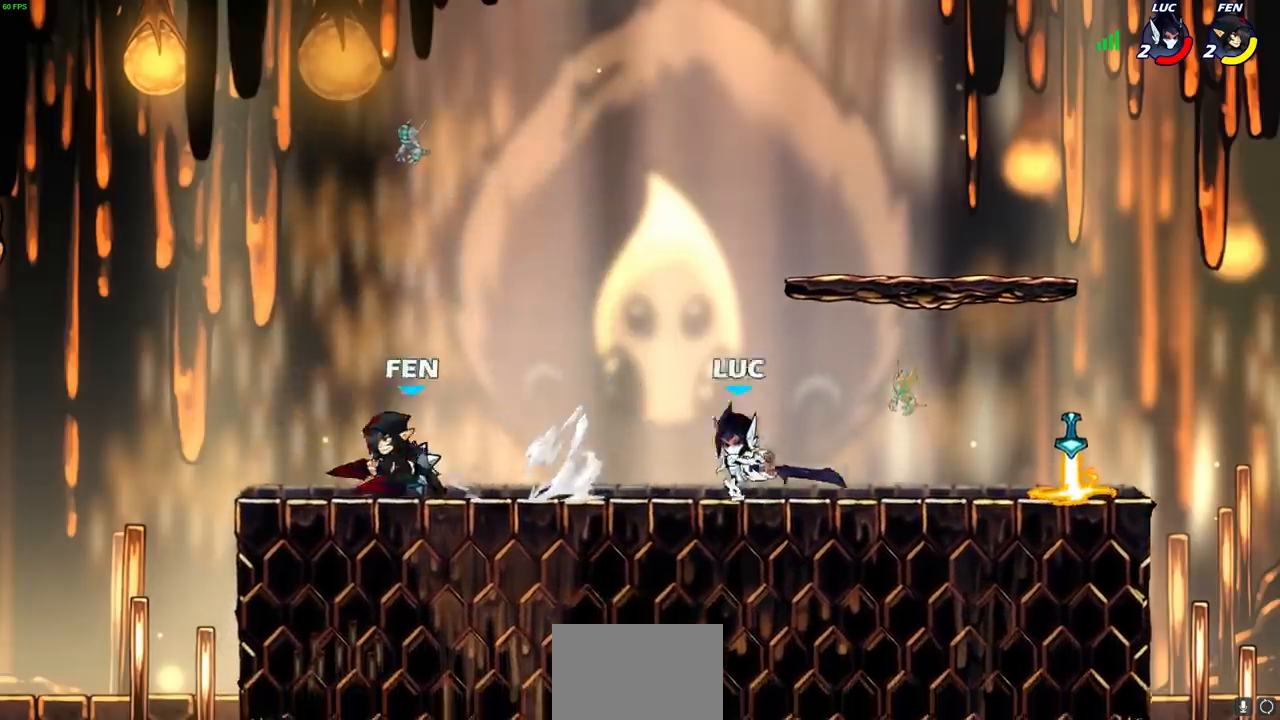
{"buttons": [], "left_stick": "left", "right_stick": "center", "events": []}
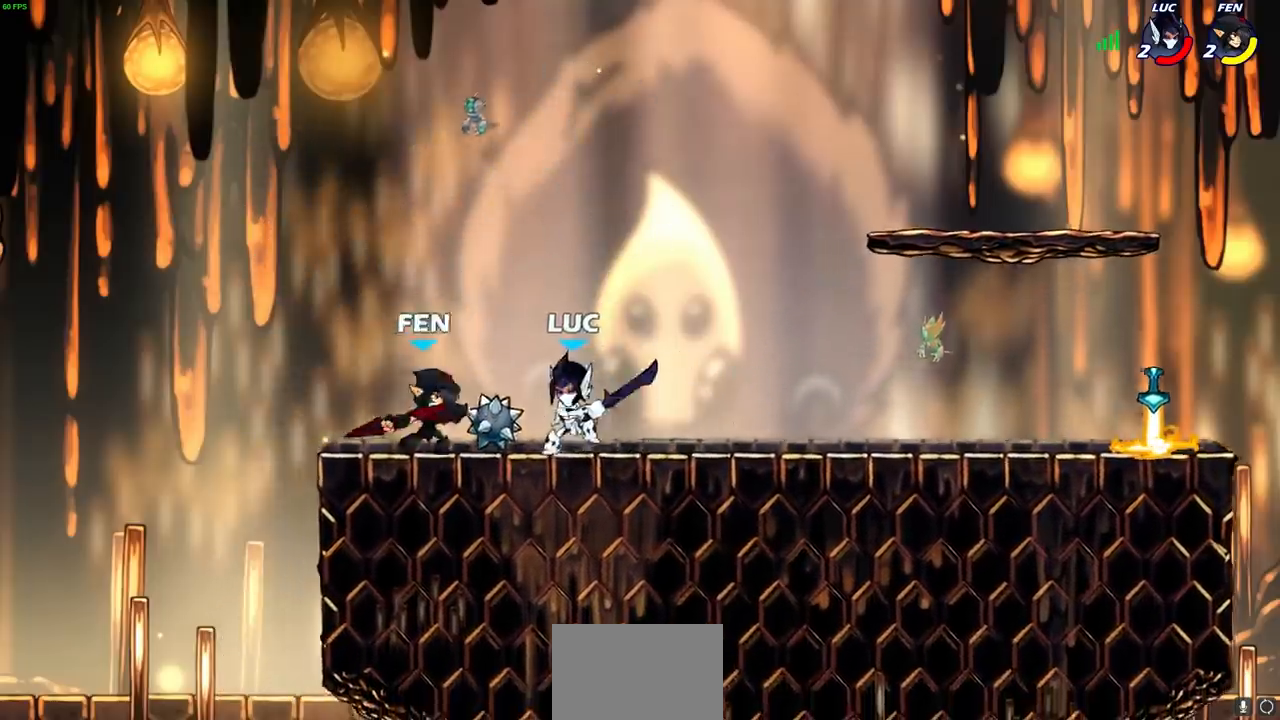
{"buttons": [], "left_stick": "up-right", "right_stick": "center", "events": [[50, "left_stick", "center"], [83, "SQUARE", "down"], [167, "SQUARE", "up"], [250, "SQUARE", "down"], [333, "SQUARE", "up"], [417, "left_stick", "up-right"]]}
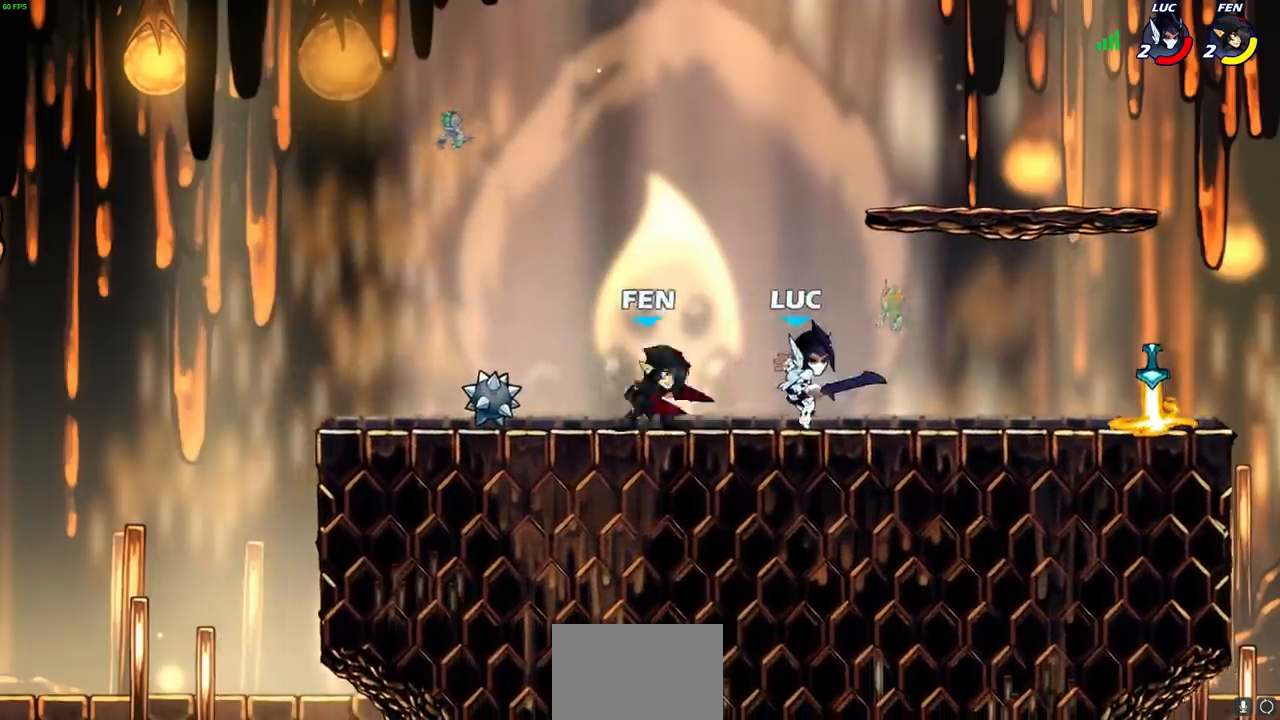
{"buttons": [], "left_stick": "left", "right_stick": "center", "events": [[83, "R1", "down"], [83, "R2", "down"], [317, "left_stick", "up"], [367, "R1", "up"], [383, "R2", "up"], [483, "left_stick", "left"]]}
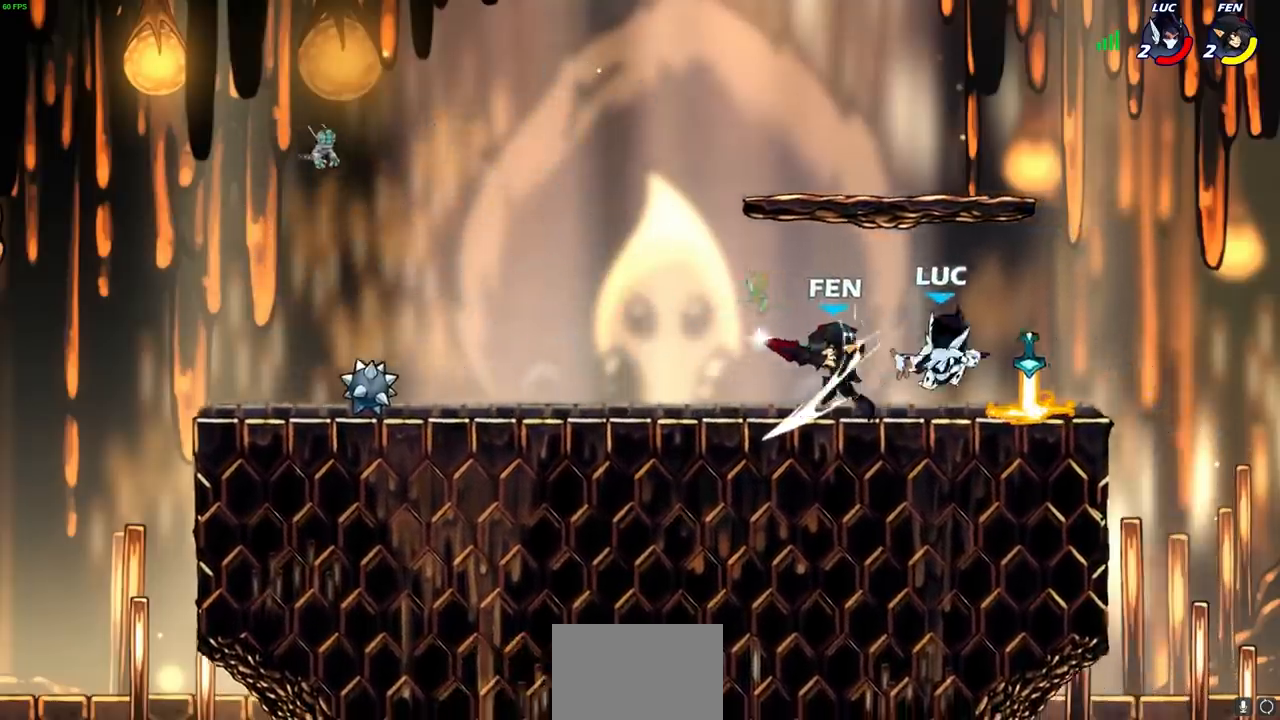
{"buttons": [], "left_stick": "center", "right_stick": "center", "events": [[33, "left_stick", "center"]]}
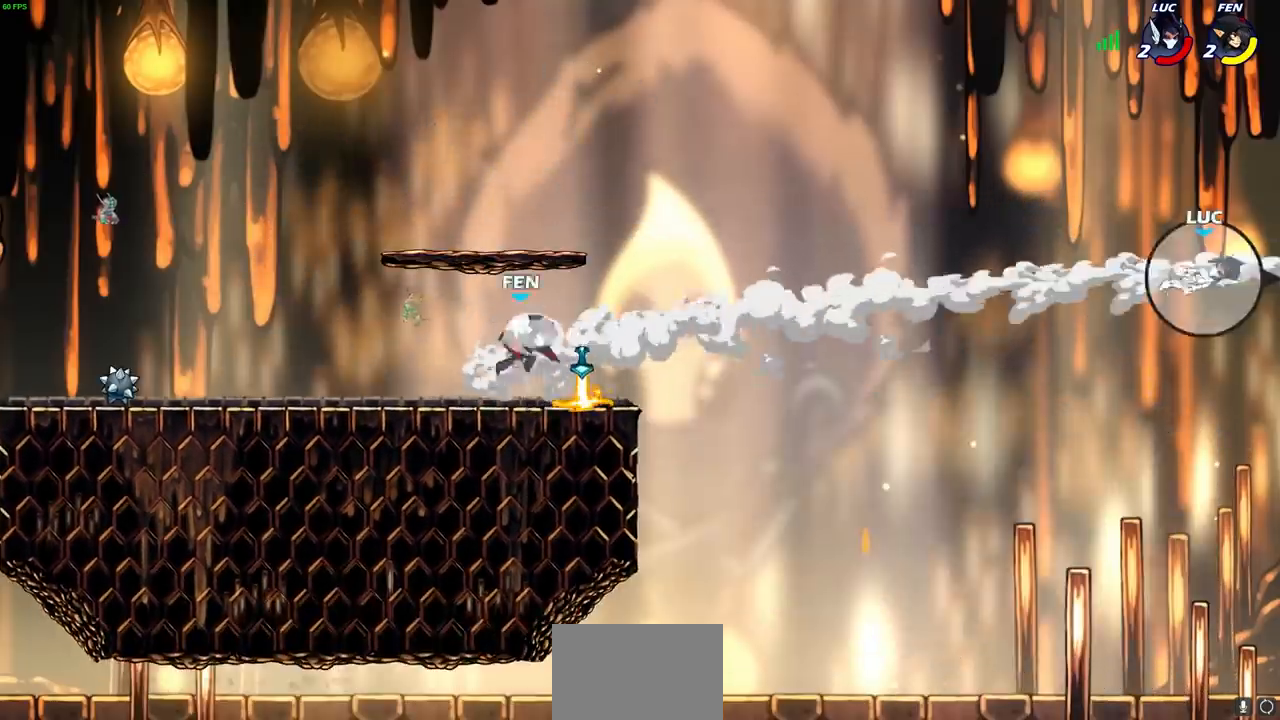
{"buttons": [], "left_stick": "center", "right_stick": "center", "events": []}
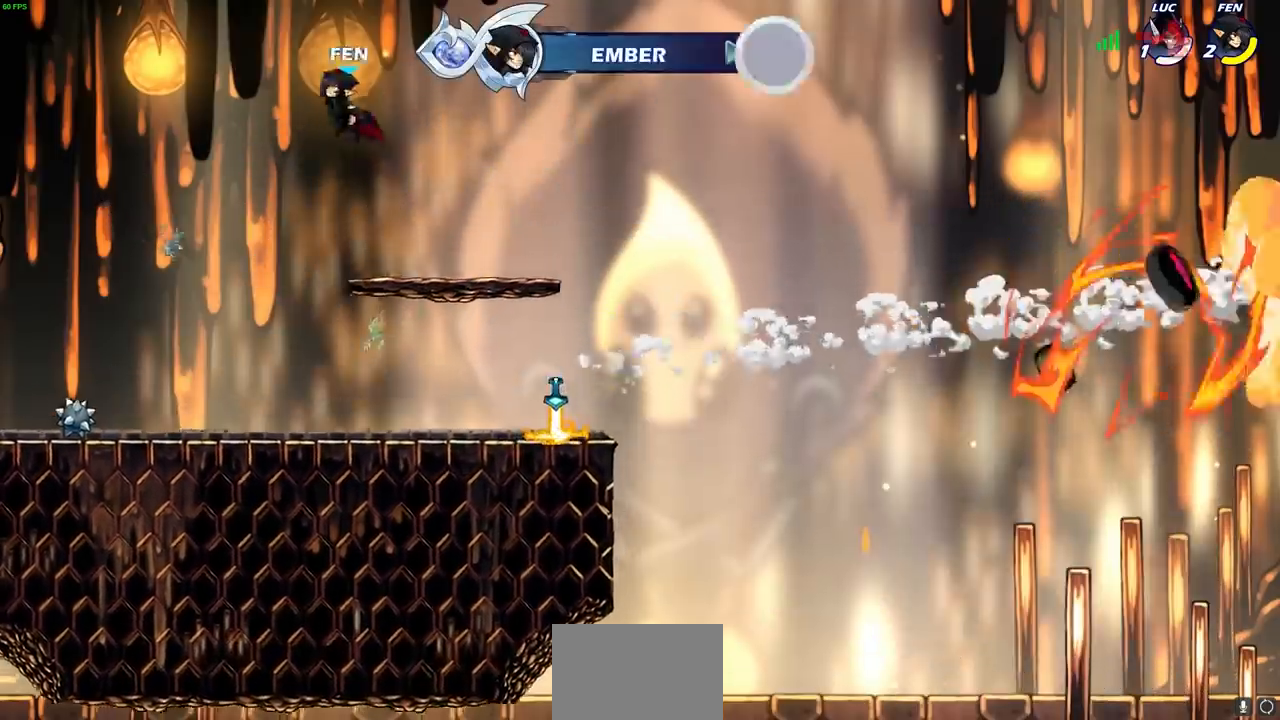
{"buttons": [], "left_stick": "center", "right_stick": "center", "events": []}
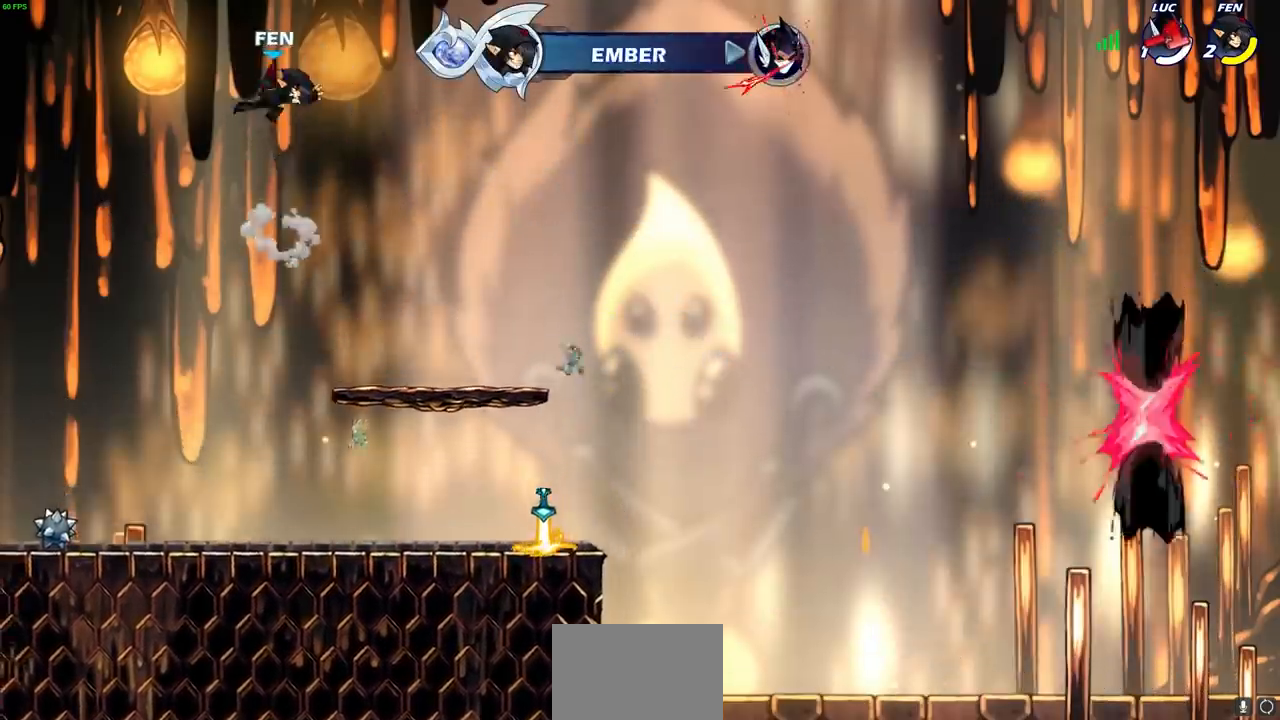
{"buttons": [], "left_stick": "center", "right_stick": "center", "events": []}
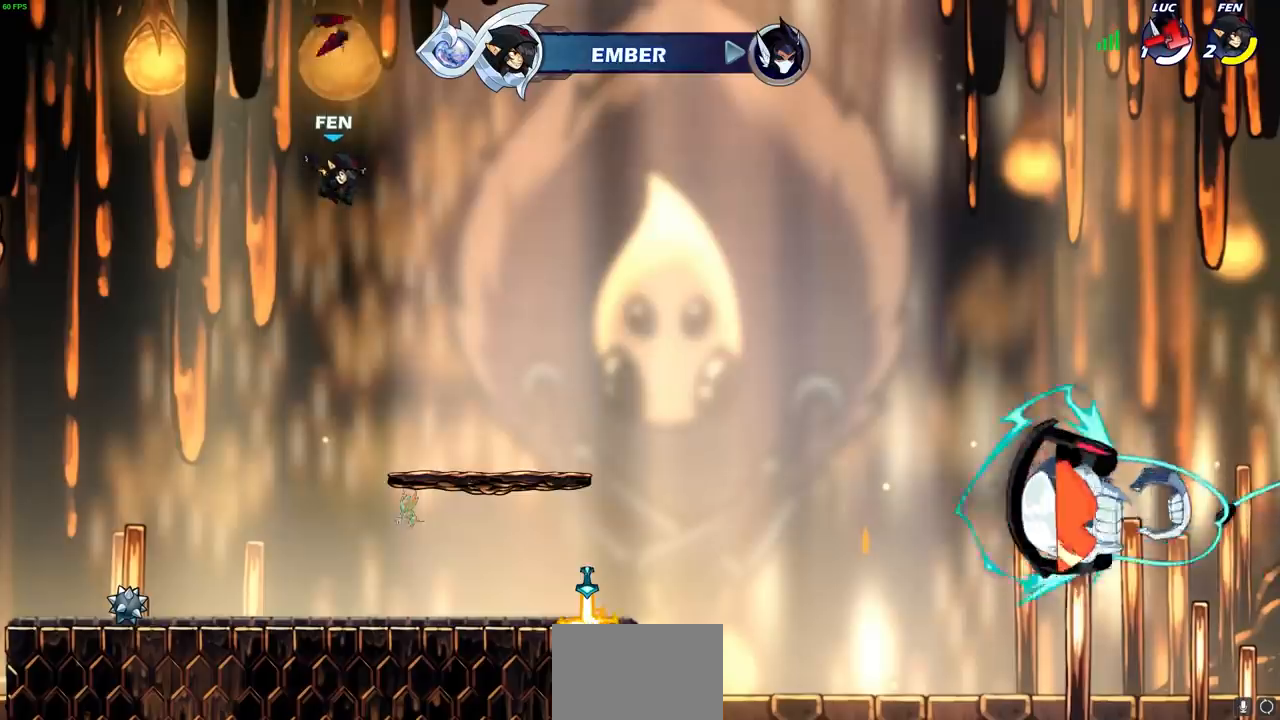
{"buttons": [], "left_stick": "center", "right_stick": "center", "events": []}
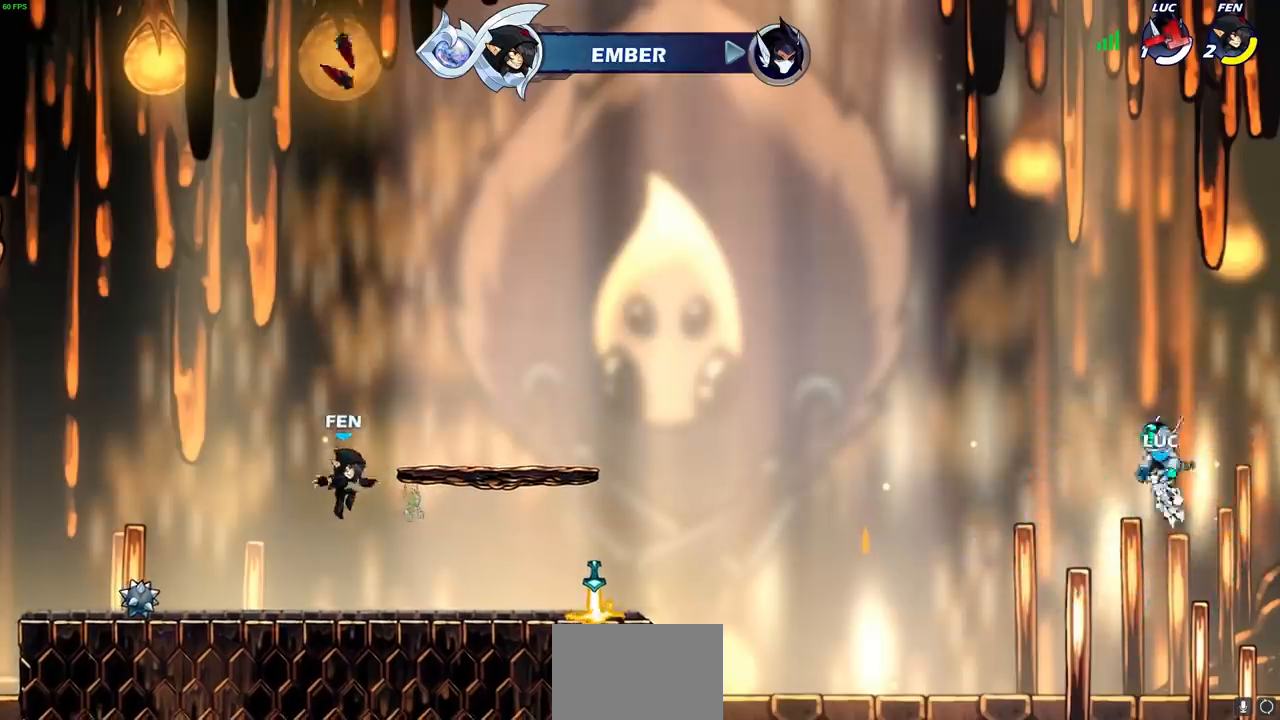
{"buttons": [], "left_stick": "center", "right_stick": "center", "events": []}
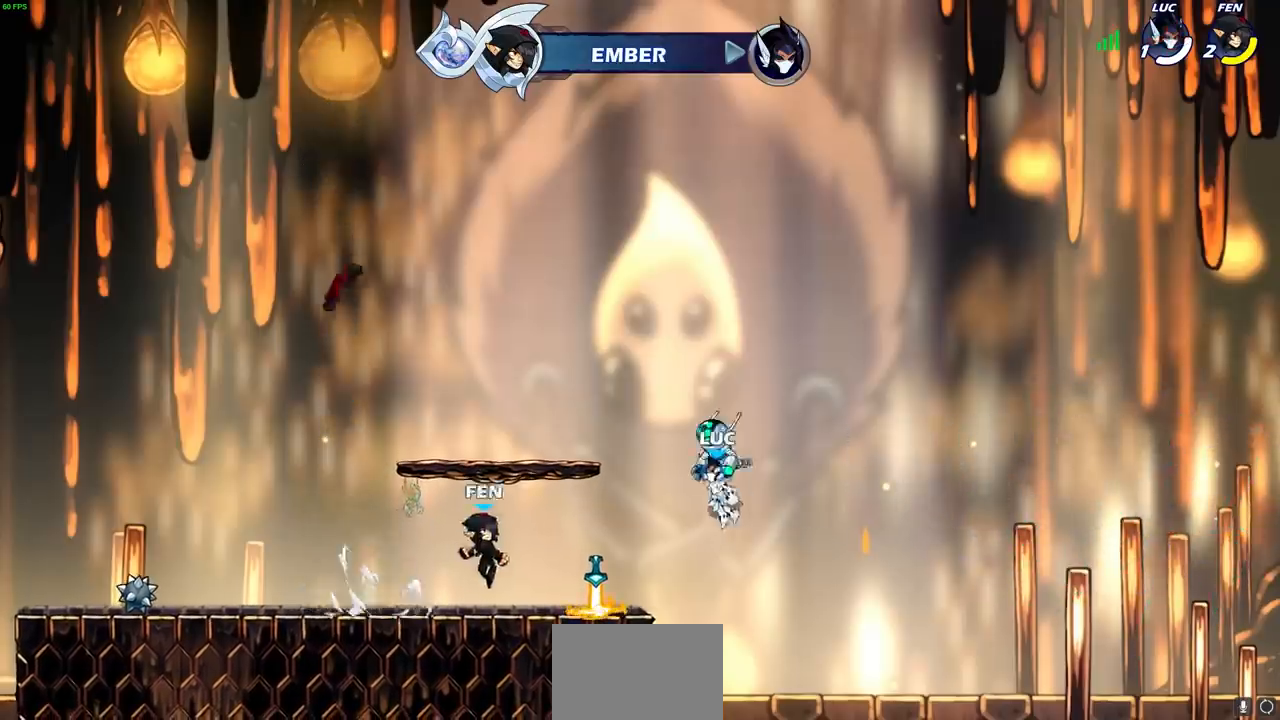
{"buttons": [], "left_stick": "center", "right_stick": "center", "events": []}
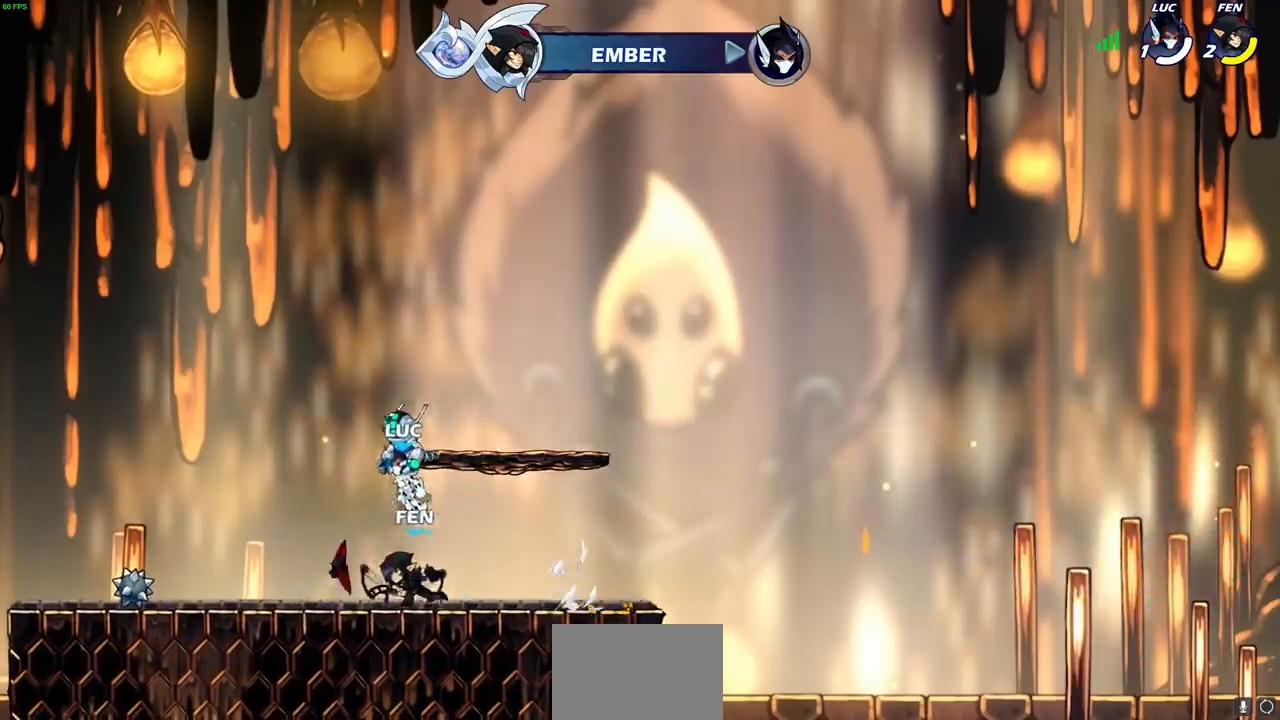
{"buttons": [], "left_stick": "center", "right_stick": "center", "events": []}
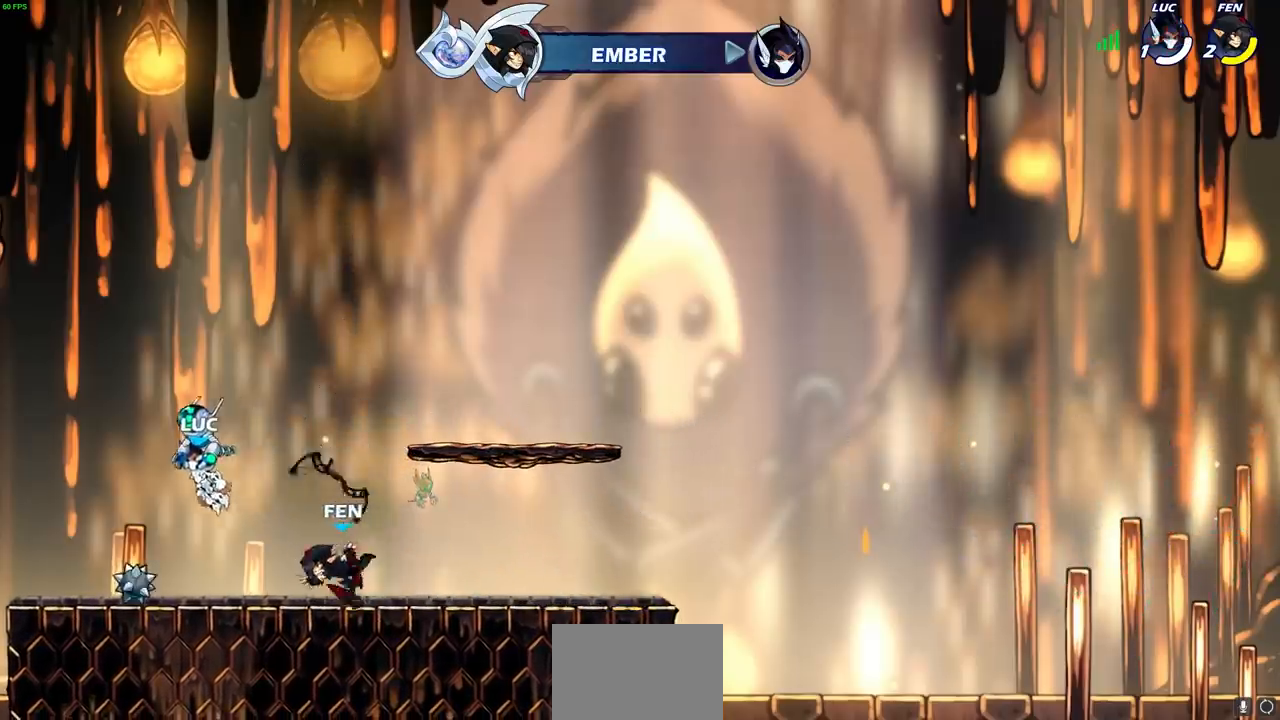
{"buttons": [], "left_stick": "center", "right_stick": "center", "events": []}
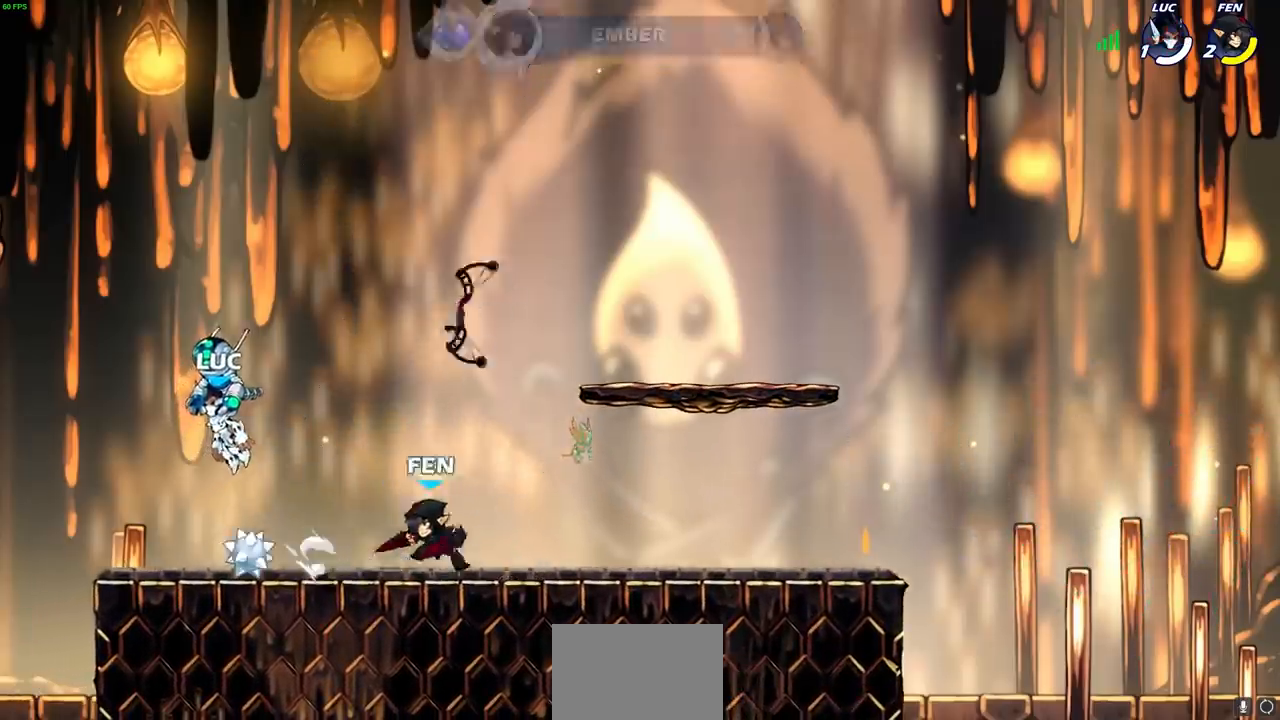
{"buttons": [], "left_stick": "center", "right_stick": "center", "events": []}
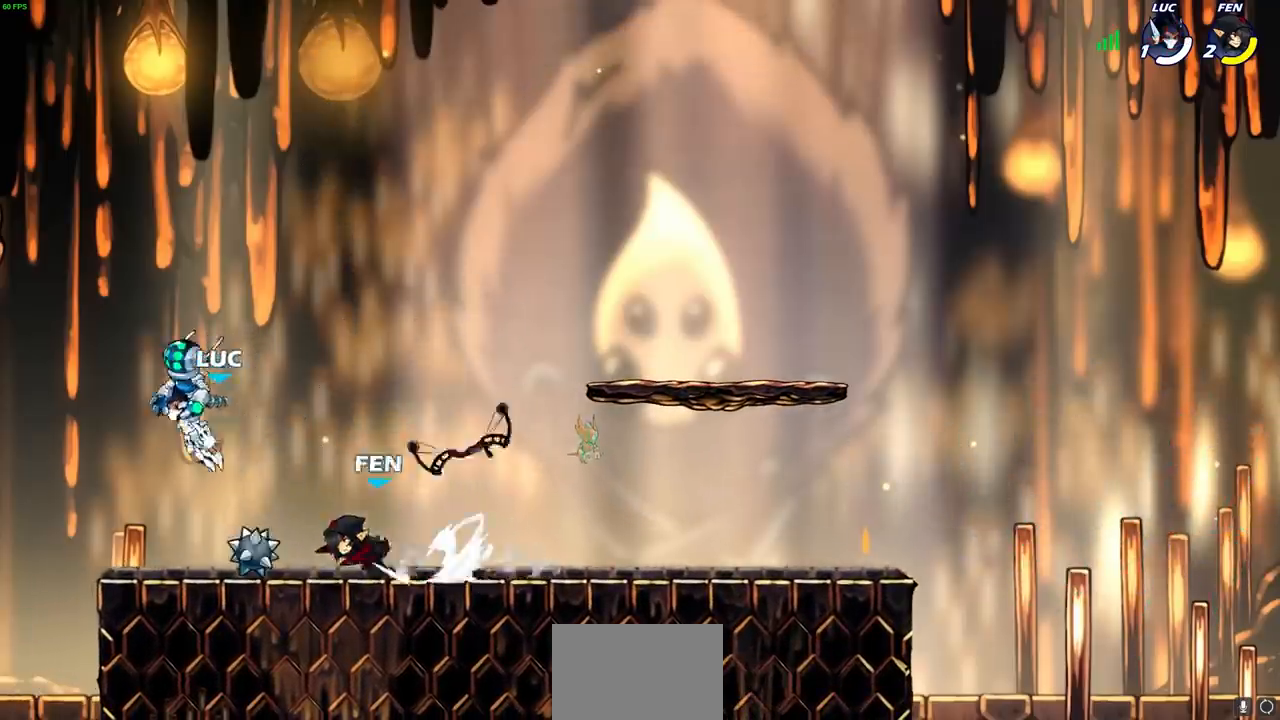
{"buttons": [], "left_stick": "center", "right_stick": "center", "events": []}
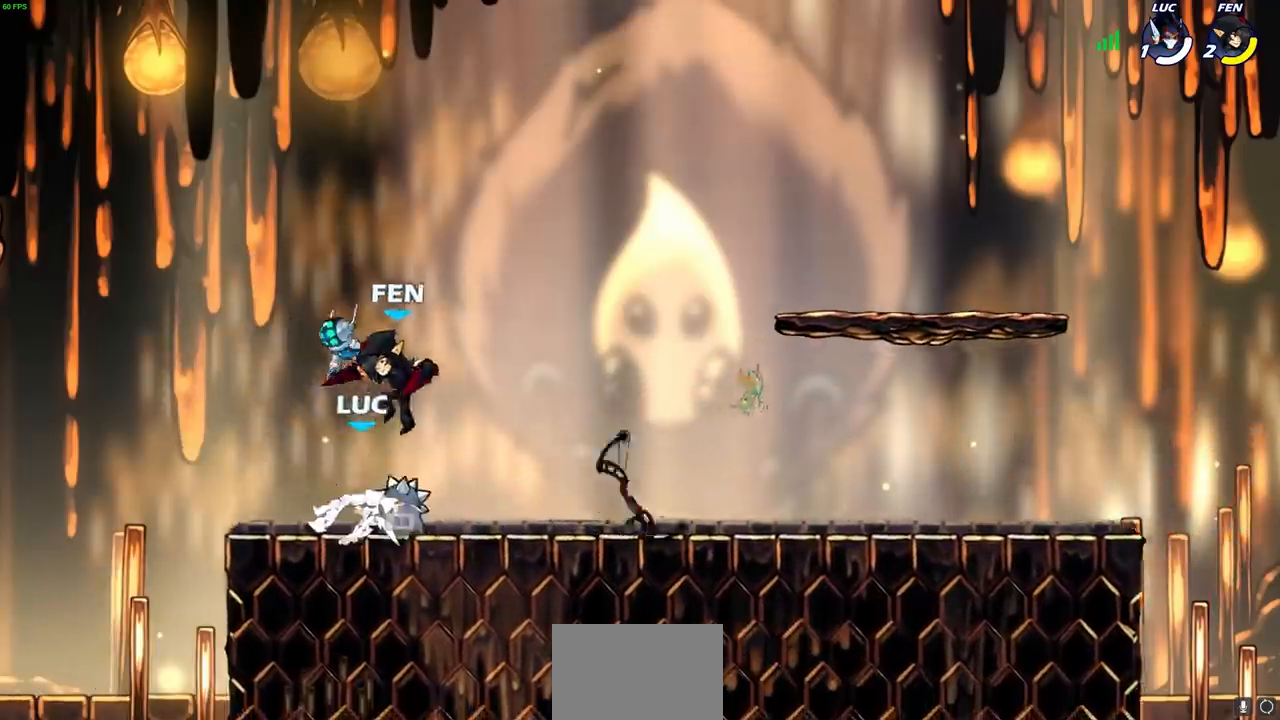
{"buttons": ["SQUARE"], "left_stick": "center", "right_stick": "center", "events": [[217, "left_stick", "right"], [333, "left_stick", "center"], [500, "SQUARE", "down"]]}
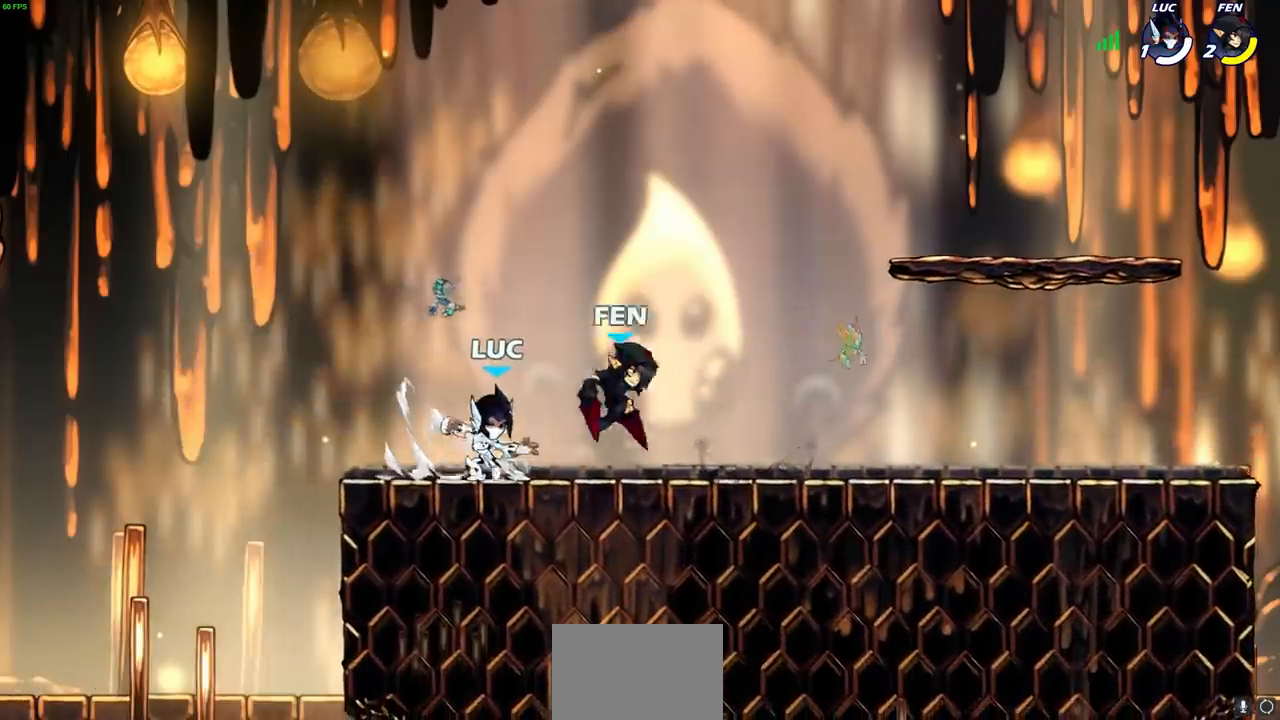
{"buttons": [], "left_stick": "center", "right_stick": "center", "events": [[83, "SQUARE", "up"], [183, "SQUARE", "down"], [267, "SQUARE", "up"], [350, "SQUARE", "down"], [467, "SQUARE", "up"]]}
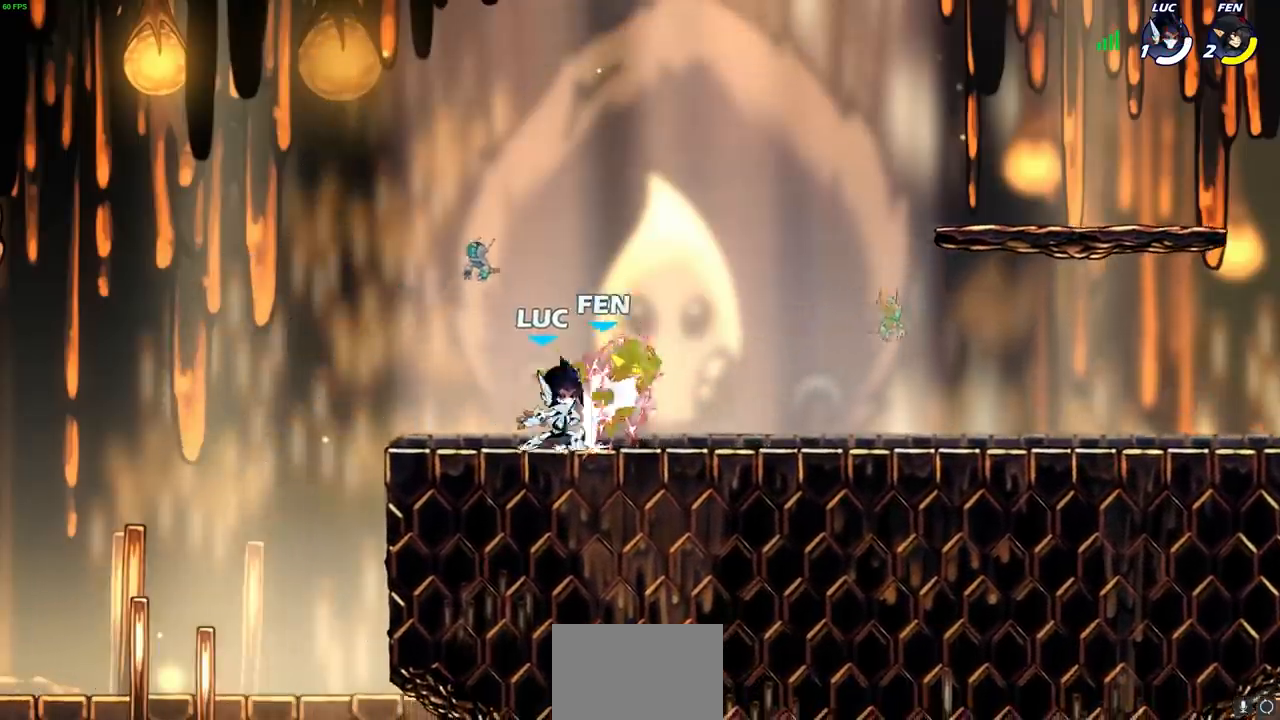
{"buttons": [], "left_stick": "center", "right_stick": "center", "events": [[33, "SQUARE", "down"], [150, "SQUARE", "up"]]}
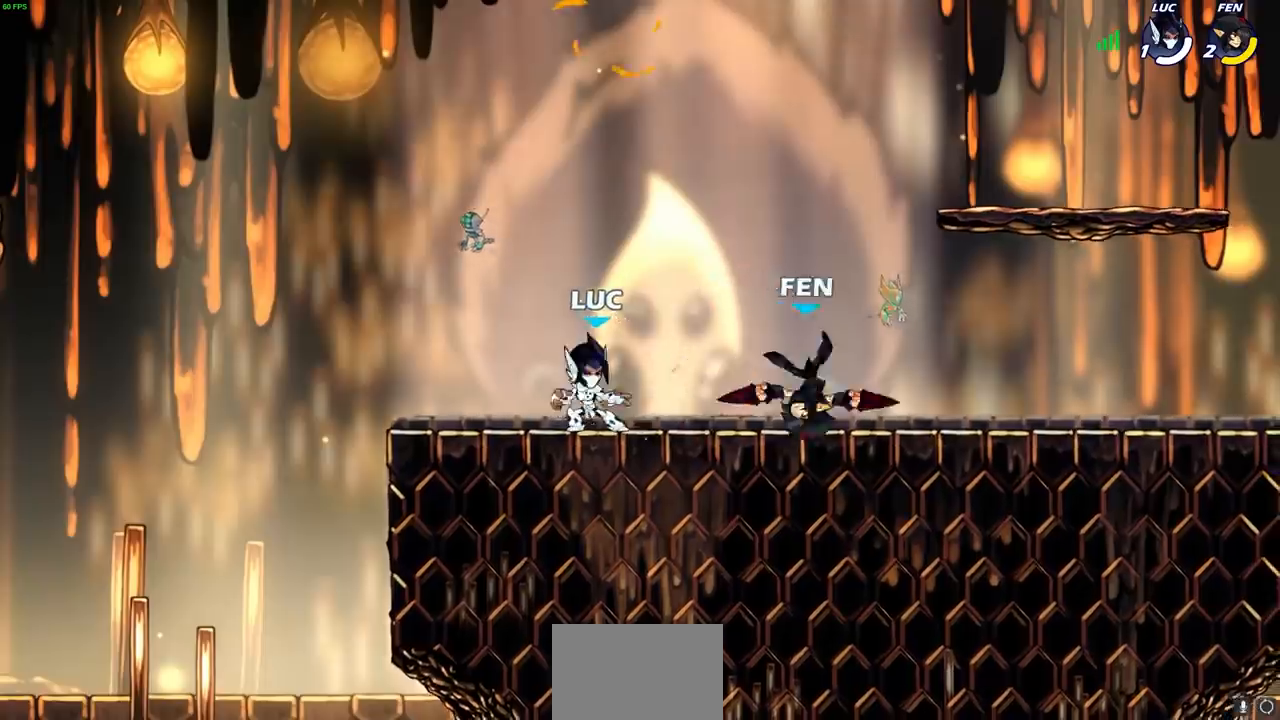
{"buttons": [], "left_stick": "right", "right_stick": "center", "events": [[50, "left_stick", "right"], [83, "R2", "down"], [100, "R1", "down"], [133, "CIRCLE", "down"], [150, "R1", "up"], [200, "CIRCLE", "up"], [200, "R2", "up"], [217, "left_stick", "center"], [450, "left_stick", "right"]]}
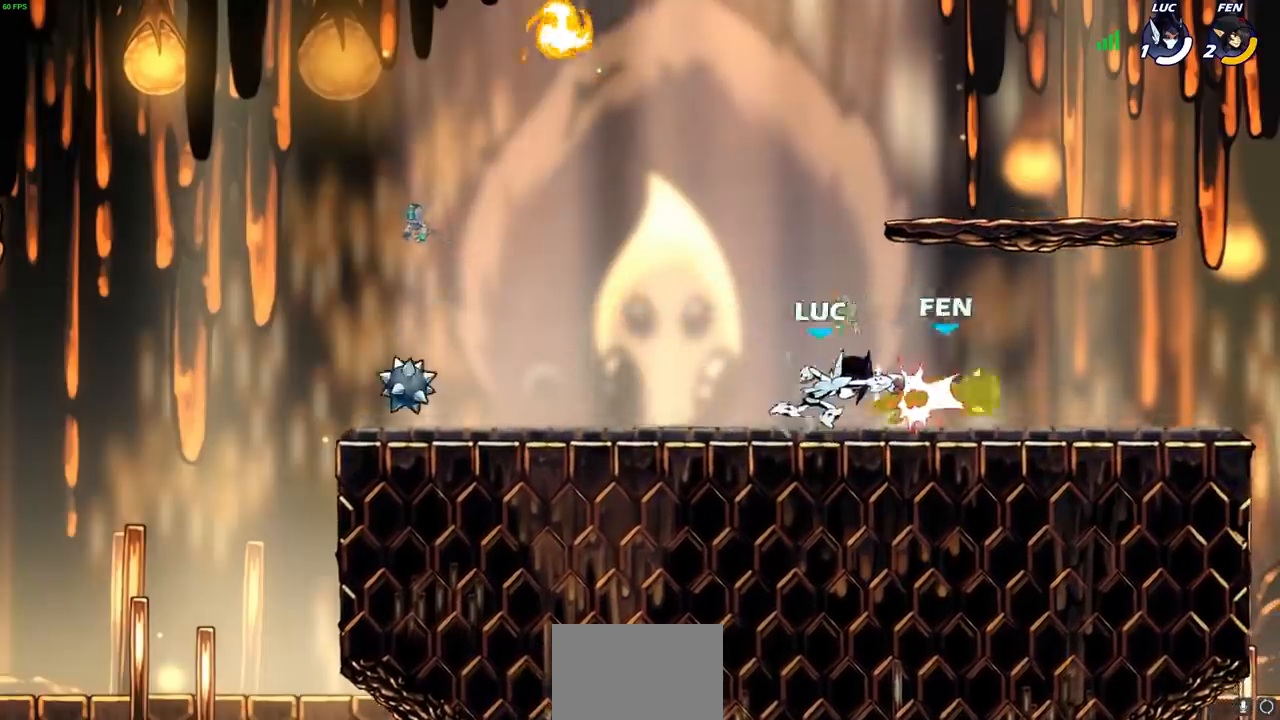
{"buttons": [], "left_stick": "center", "right_stick": "center", "events": [[117, "left_stick", "center"]]}
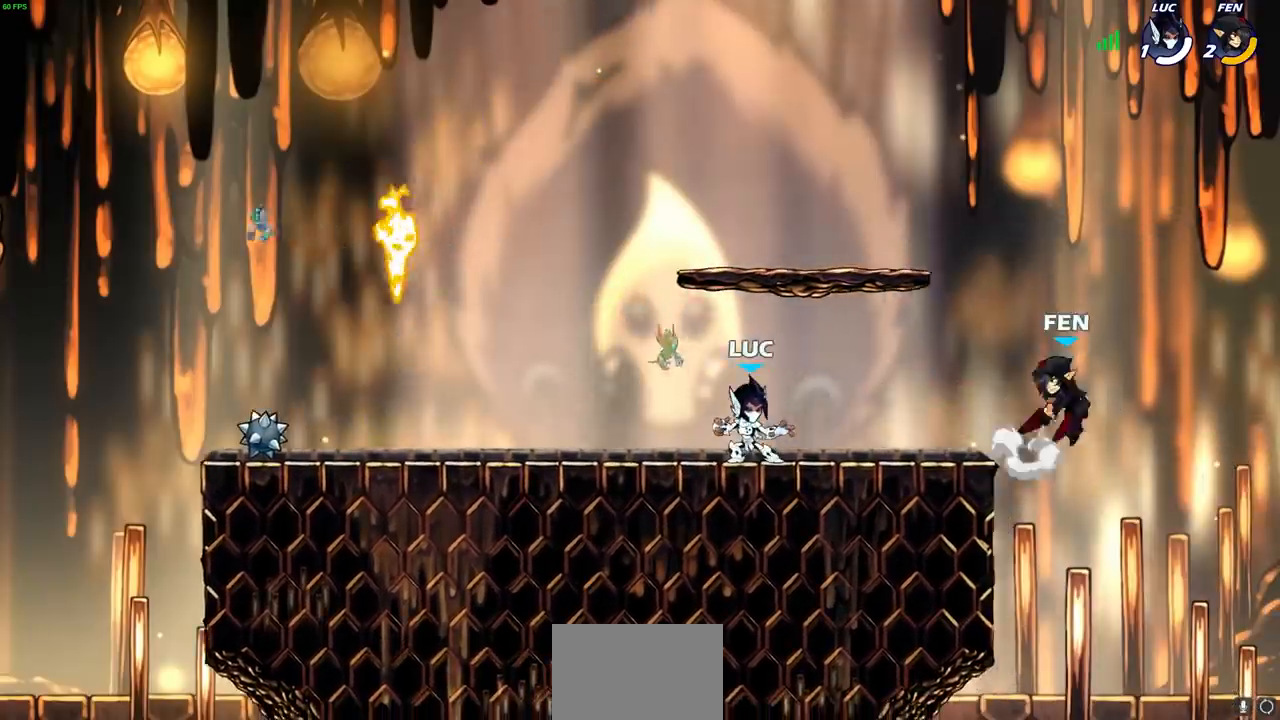
{"buttons": [], "left_stick": "center", "right_stick": "center", "events": [[367, "left_stick", "down"], [383, "CIRCLE", "down"], [383, "R1", "down"], [383, "R2", "down"], [450, "CIRCLE", "up"], [467, "R1", "up"], [467, "R2", "up"], [467, "left_stick", "center"]]}
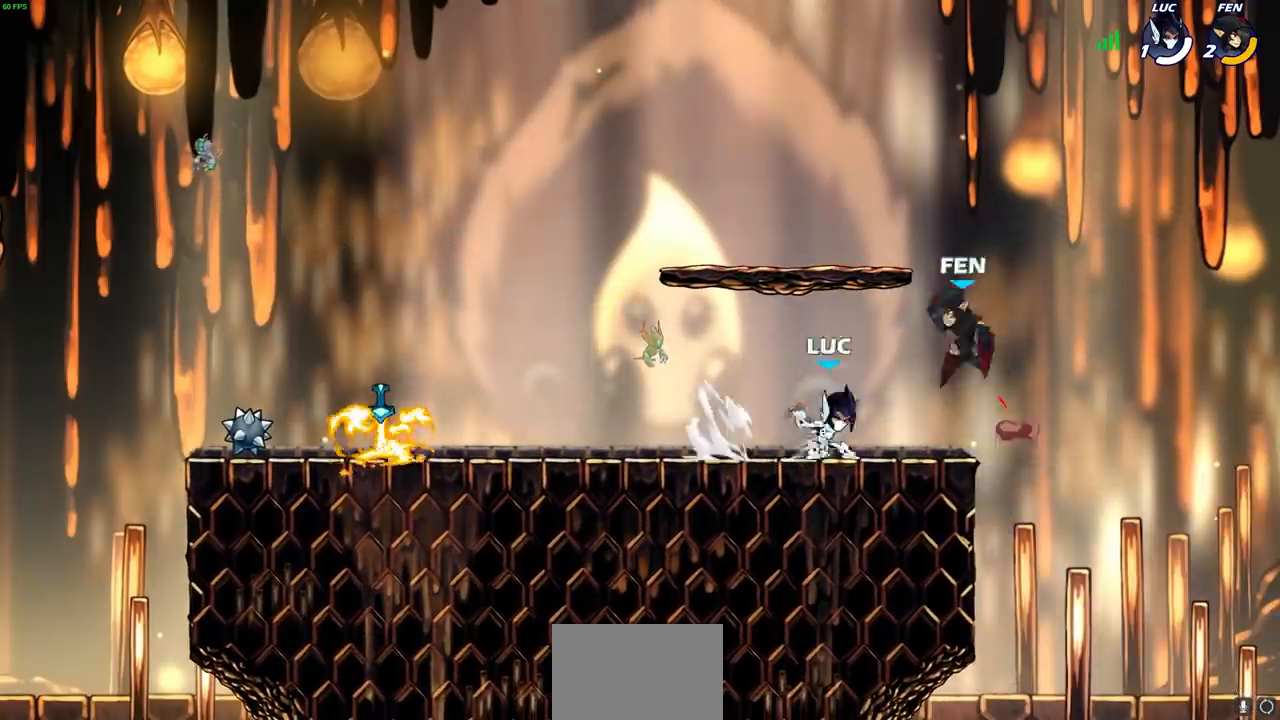
{"buttons": [], "left_stick": "center", "right_stick": "center", "events": []}
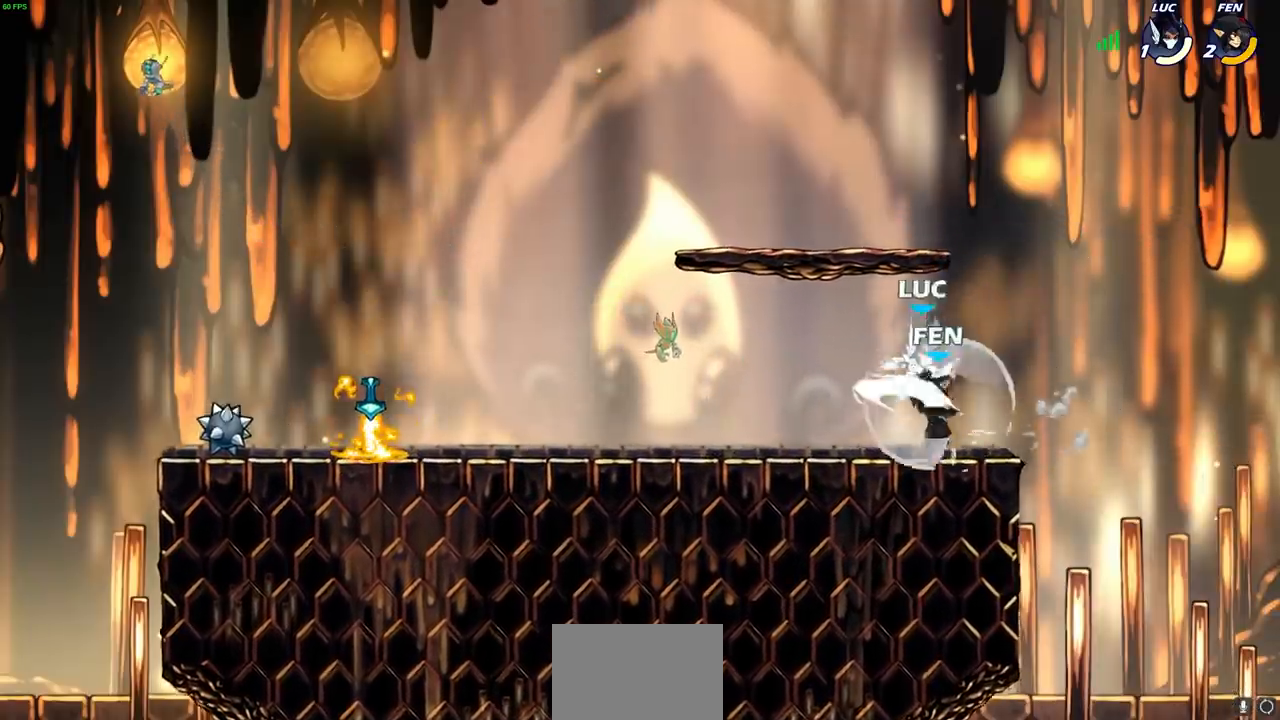
{"buttons": ["R1", "R2"], "left_stick": "left", "right_stick": "center", "events": [[267, "left_stick", "up"], [317, "left_stick", "up-right"], [333, "CROSS", "down"], [350, "R1", "down"], [350, "R2", "down"], [433, "CROSS", "up"], [500, "left_stick", "left"]]}
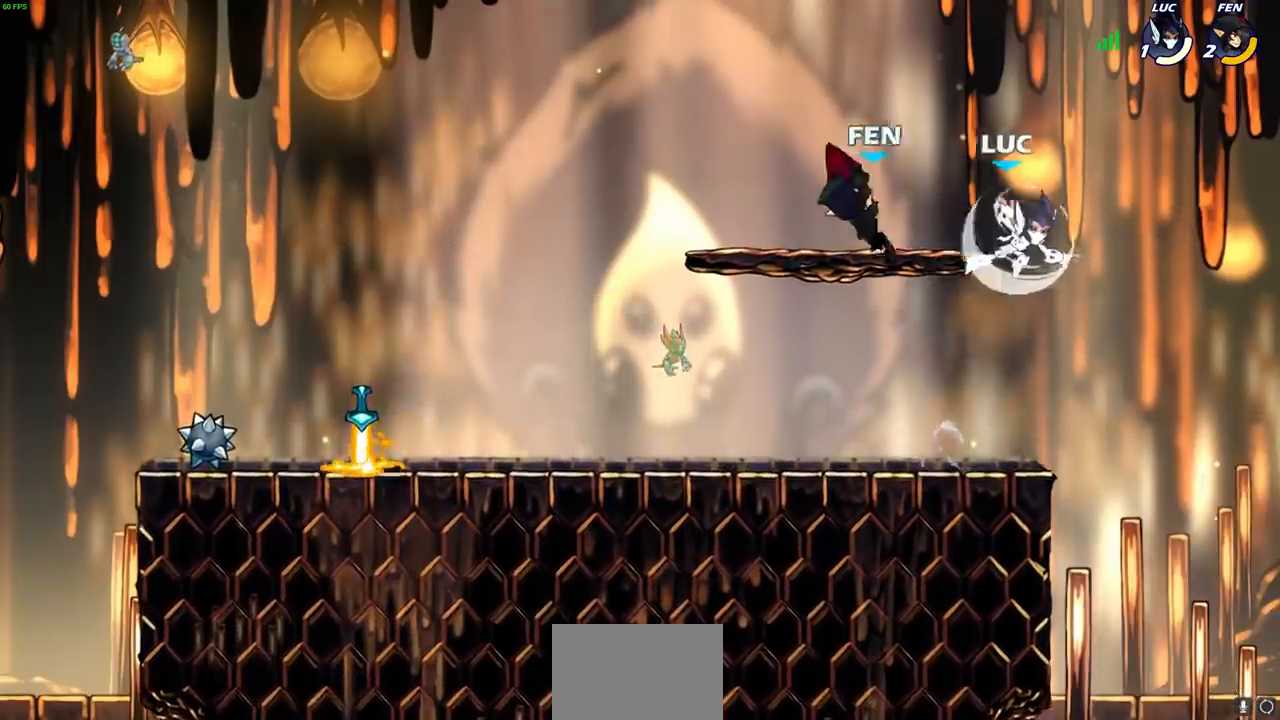
{"buttons": [], "left_stick": "down-left", "right_stick": "center", "events": [[17, "R1", "up"], [33, "R2", "up"], [117, "left_stick", "down-left"]]}
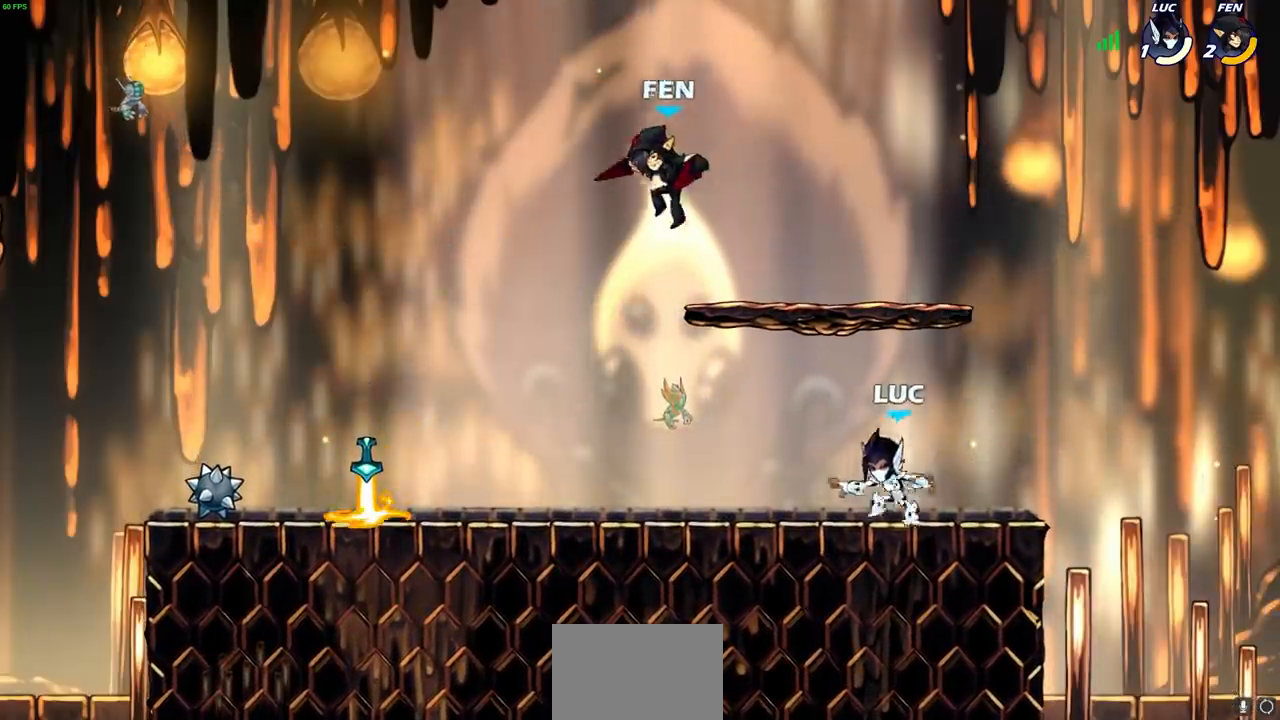
{"buttons": ["SQUARE", "R1", "R2"], "left_stick": "down-left", "right_stick": "center", "events": [[33, "left_stick", "right"], [267, "left_stick", "left"], [383, "left_stick", "down-left"], [467, "R1", "down"], [467, "R2", "down"], [500, "SQUARE", "down"]]}
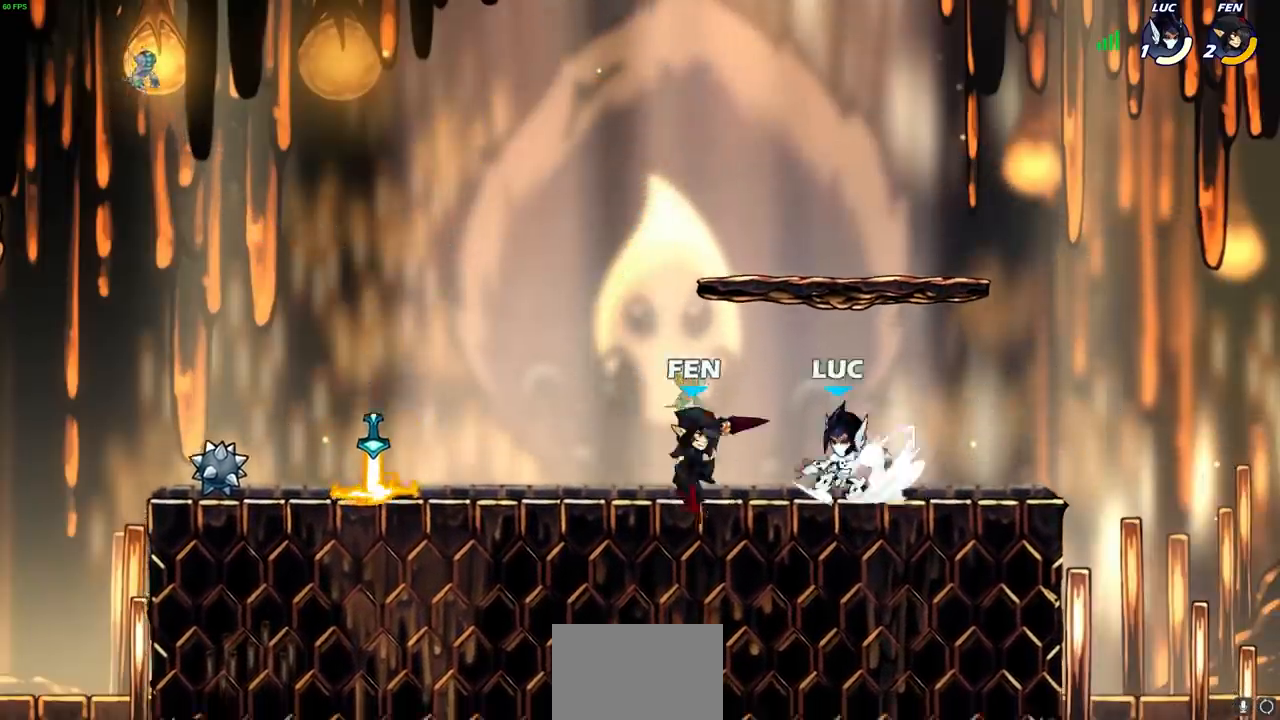
{"buttons": [], "left_stick": "left", "right_stick": "center", "events": [[83, "R1", "up"], [83, "R2", "up"], [83, "SQUARE", "up"], [83, "left_stick", "center"], [200, "CROSS", "down"], [217, "CIRCLE", "down"], [217, "CROSS", "up"], [250, "left_stick", "left"], [300, "CIRCLE", "up"]]}
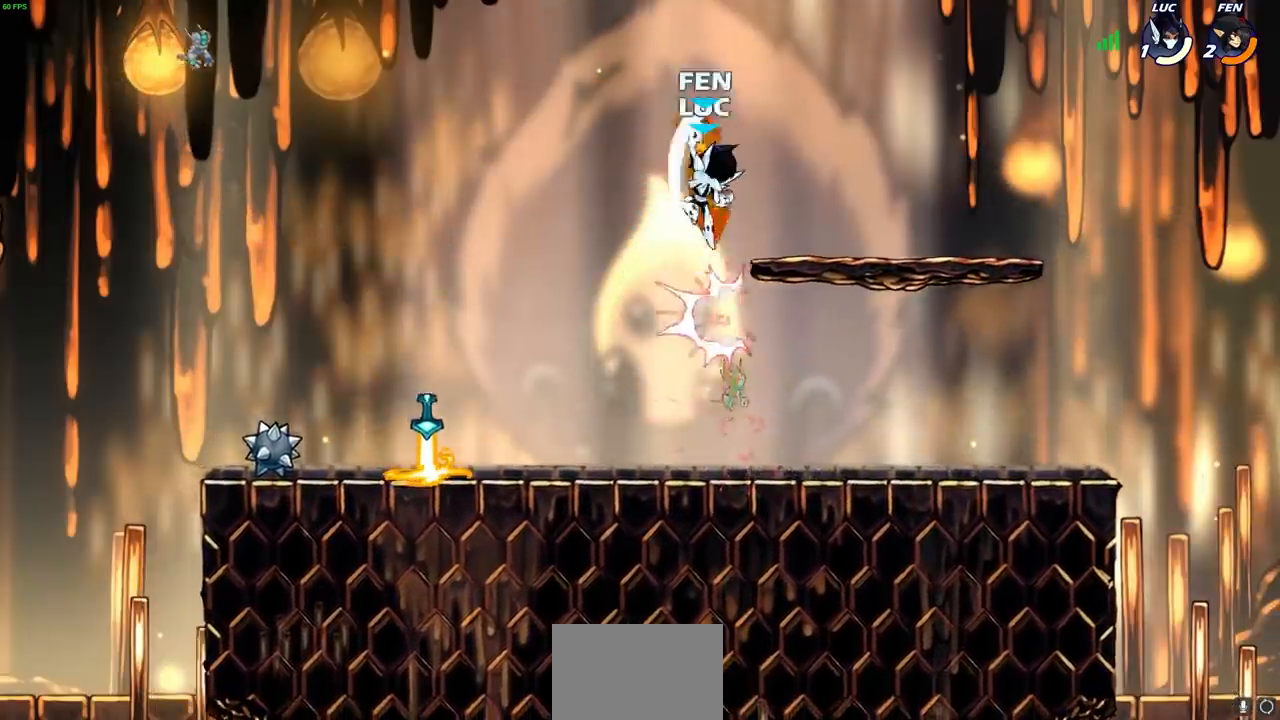
{"buttons": [], "left_stick": "center", "right_stick": "center", "events": [[167, "left_stick", "up"], [250, "left_stick", "right"], [300, "CROSS", "down"], [367, "SQUARE", "down"], [367, "TRIANGLE", "down"], [367, "left_stick", "center"], [383, "CROSS", "up"], [383, "TRIANGLE", "up"], [400, "SQUARE", "up"]]}
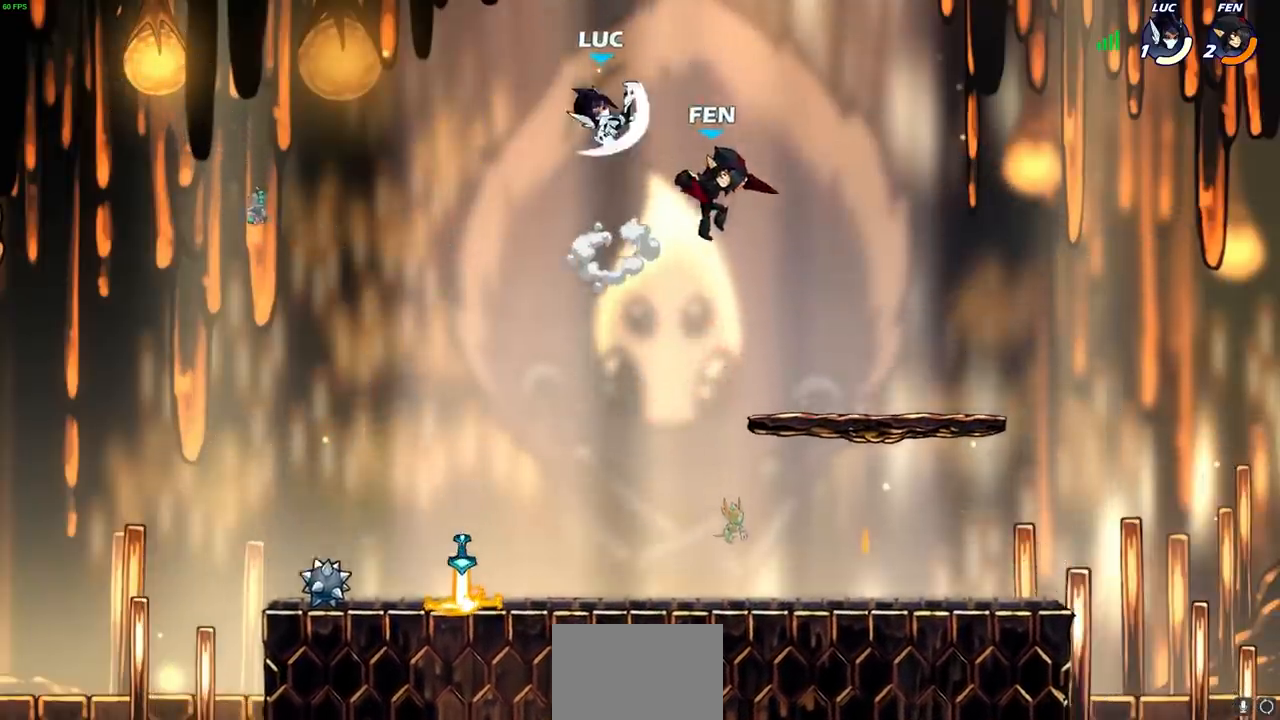
{"buttons": [], "left_stick": "right", "right_stick": "center", "events": [[50, "left_stick", "right"], [167, "left_stick", "center"], [333, "left_stick", "right"]]}
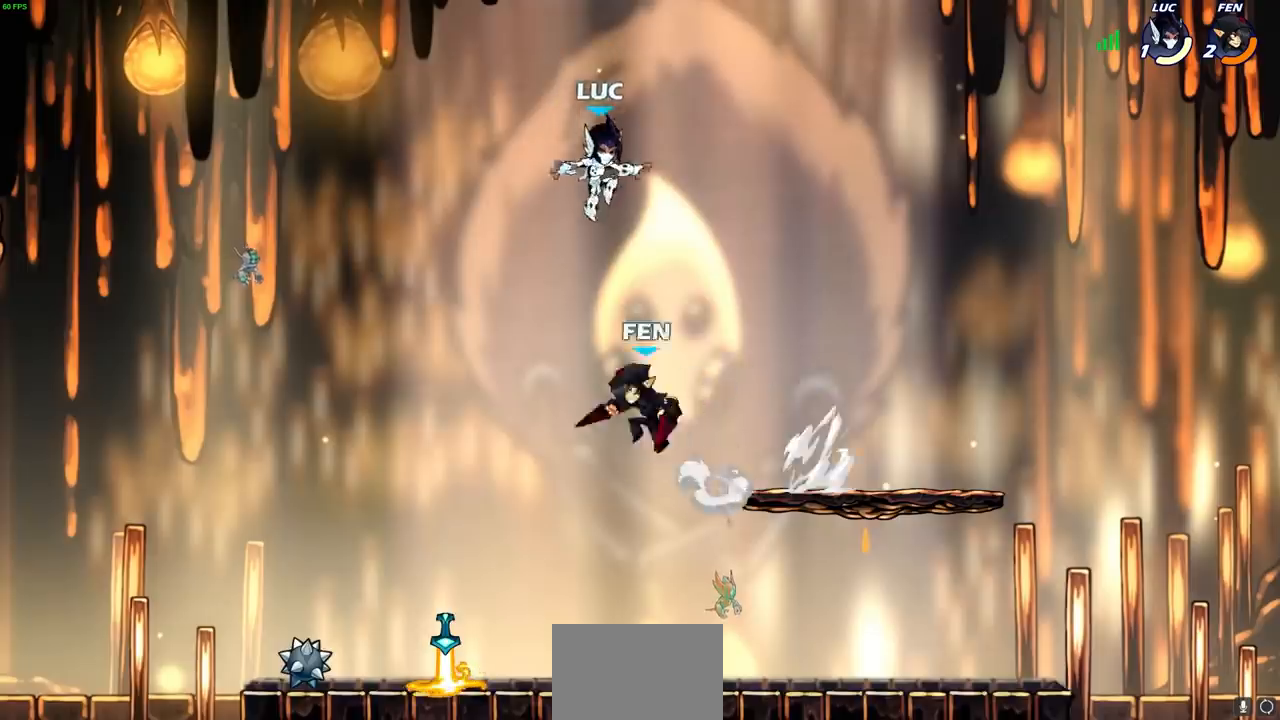
{"buttons": [], "left_stick": "down-left", "right_stick": "center", "events": [[50, "left_stick", "down-right"], [167, "R2", "down"], [350, "left_stick", "down-left"], [383, "R2", "up"]]}